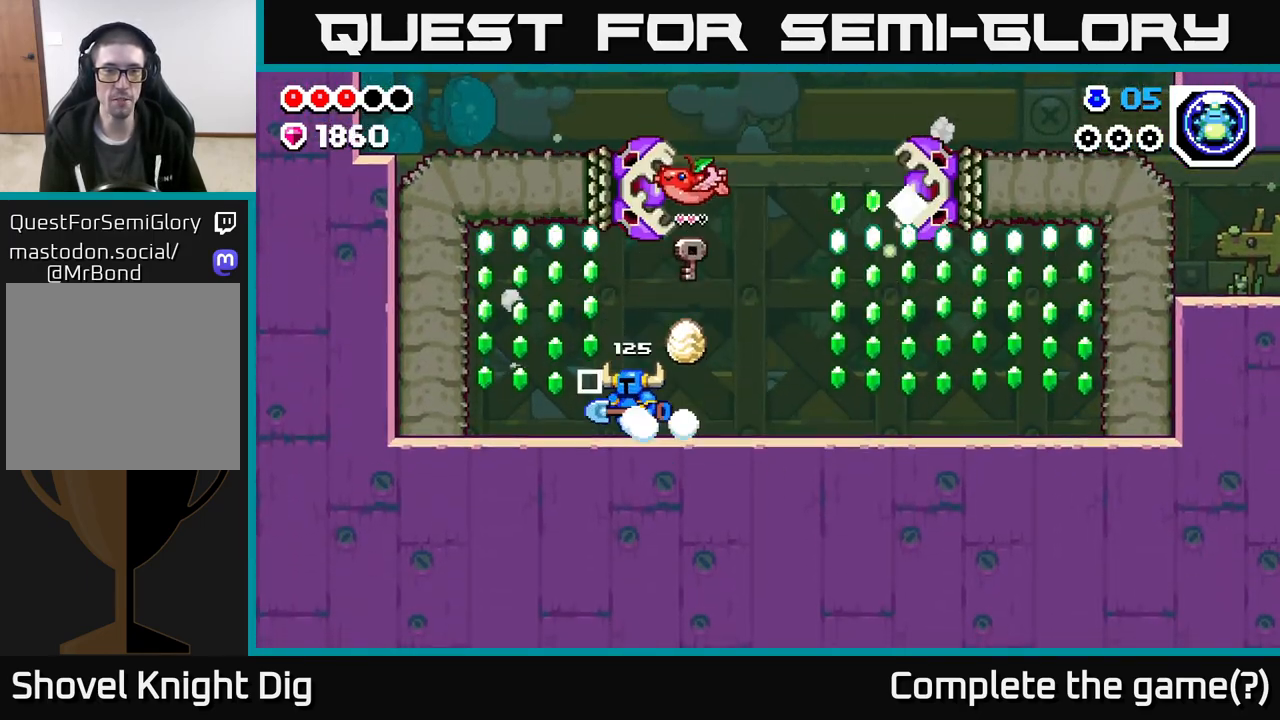
Gameplay with a controller (Xbox layout); each line is a JSON object with the inputs held at the frame after it. "events" lists button and stick changes between this image and that frame as [ms after this image, input, new state], when the widget could be followed in between.
{"buttons": ["A"], "left_stick": "center", "right_stick": "center", "events": [[383, "left_stick", "right"], [417, "A", "down"], [483, "left_stick", "center"]]}
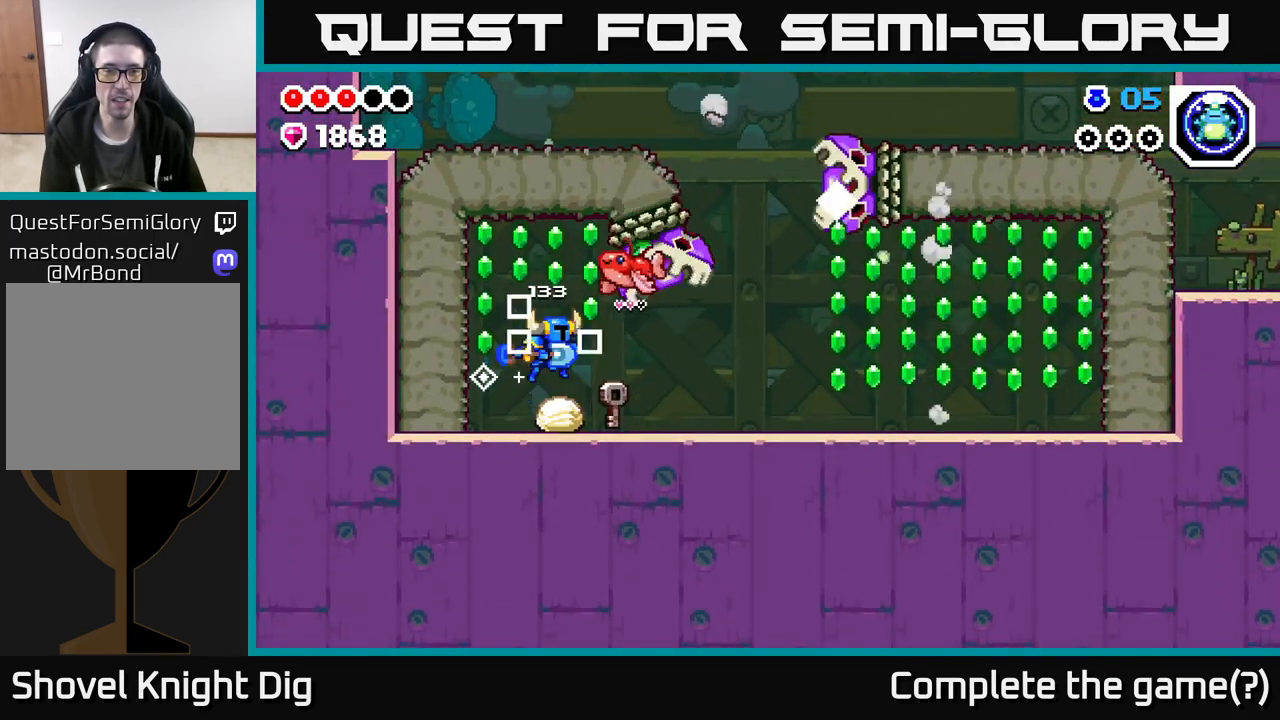
{"buttons": [], "left_stick": "center", "right_stick": "center", "events": [[33, "X", "down"], [150, "A", "up"], [167, "X", "up"], [233, "X", "down"], [333, "X", "up"], [417, "X", "down"], [483, "X", "up"]]}
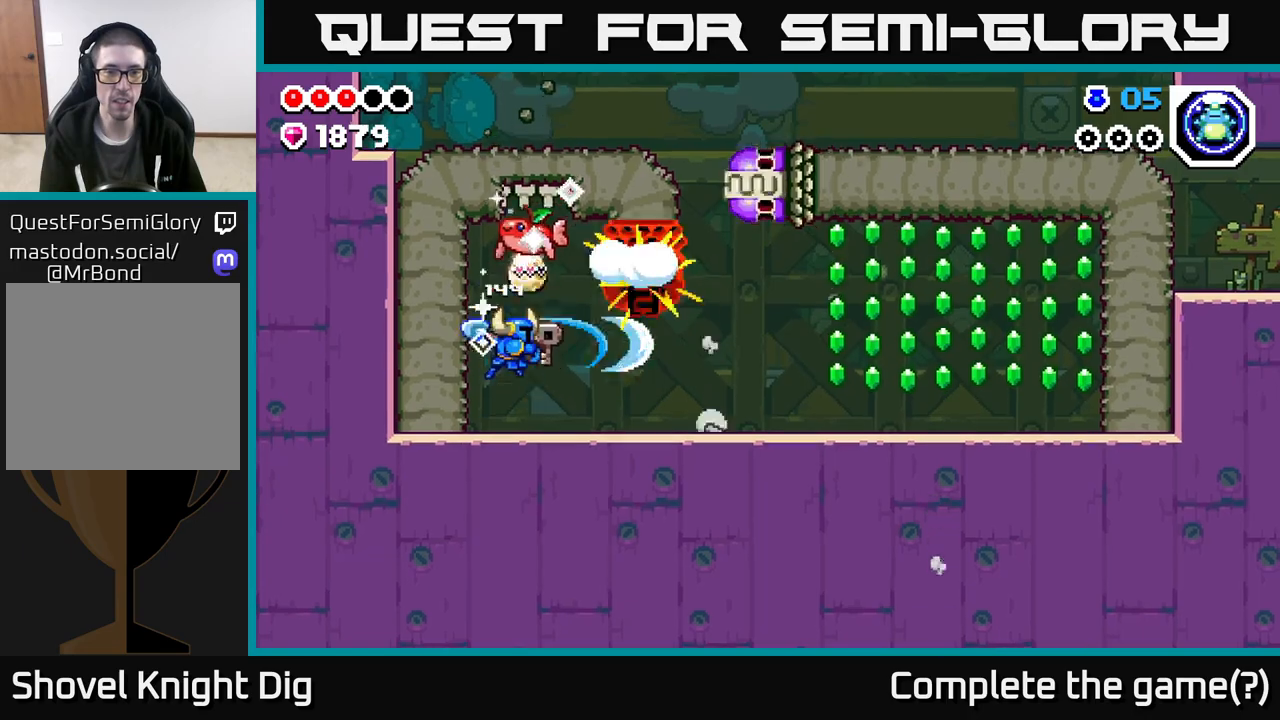
{"buttons": [], "left_stick": "center", "right_stick": "center", "events": [[183, "A", "down"], [200, "X", "down"], [233, "A", "up"], [317, "X", "up"], [433, "X", "down"], [500, "X", "up"]]}
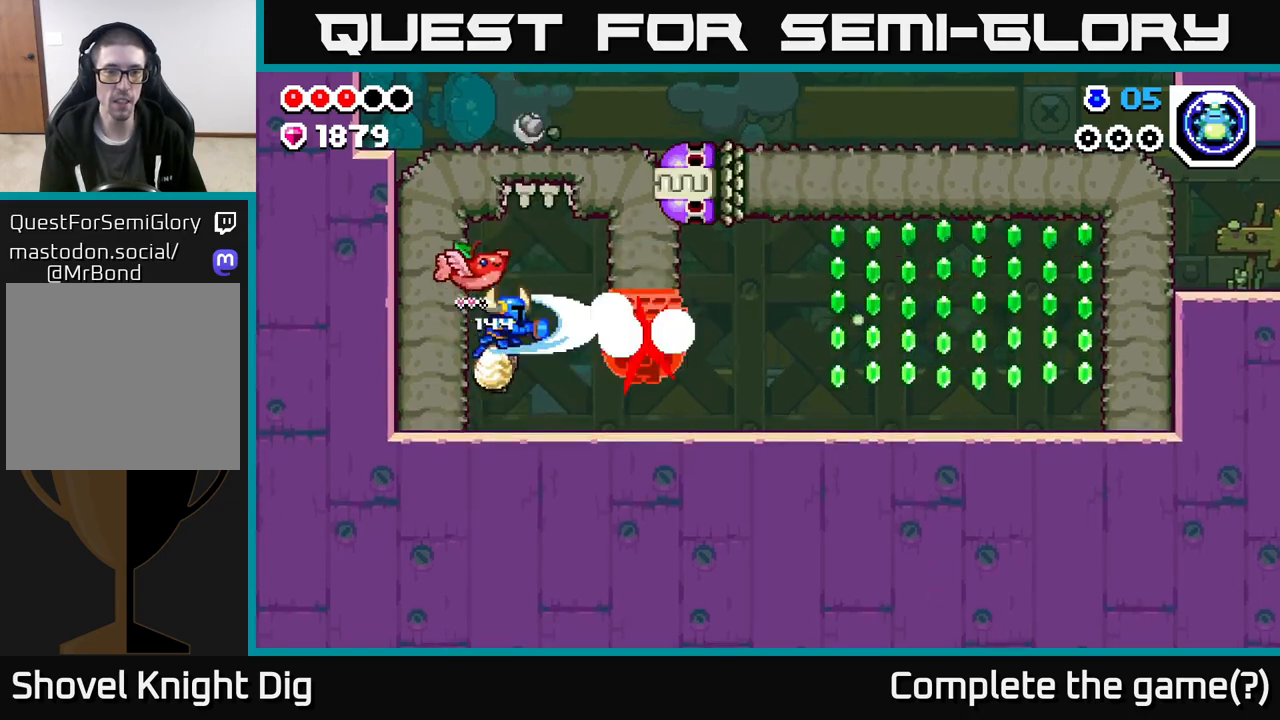
{"buttons": [], "left_stick": "center", "right_stick": "center", "events": [[83, "X", "down"], [200, "X", "up"], [267, "A", "down"], [317, "X", "down"], [333, "left_stick", "right"], [367, "A", "up"], [417, "X", "up"], [450, "left_stick", "center"]]}
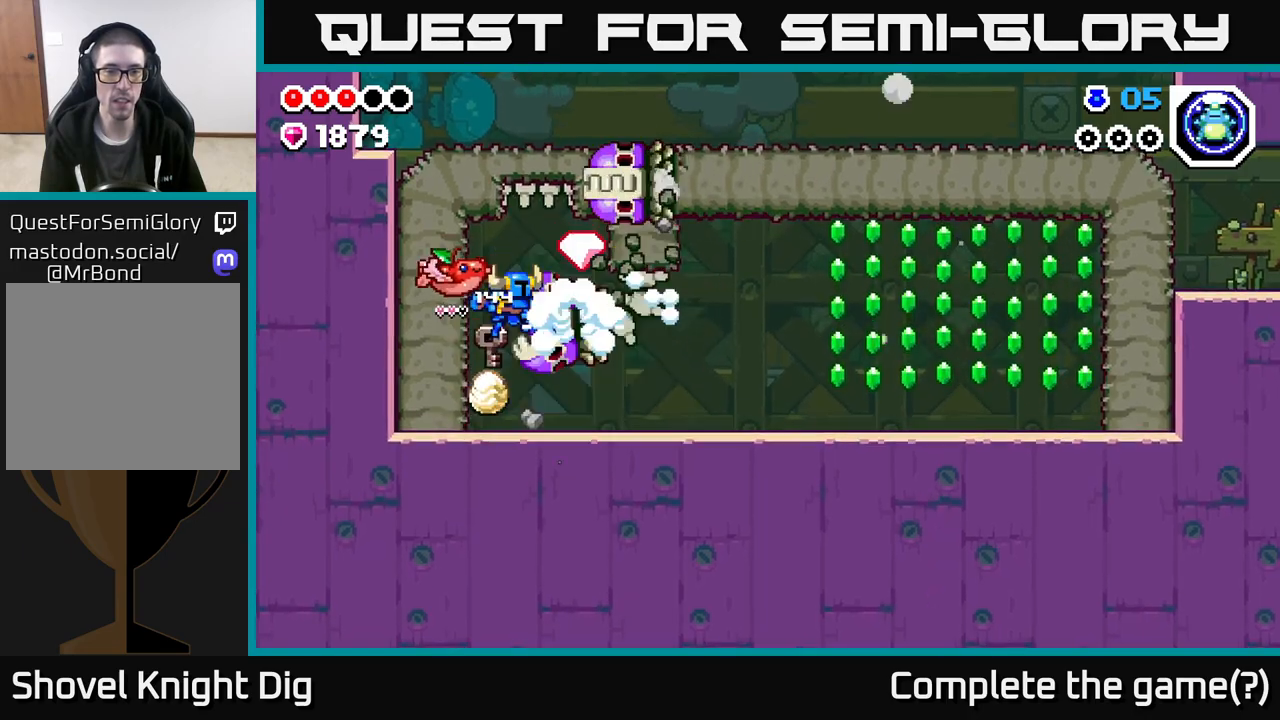
{"buttons": [], "left_stick": "right", "right_stick": "center", "events": [[133, "left_stick", "right"]]}
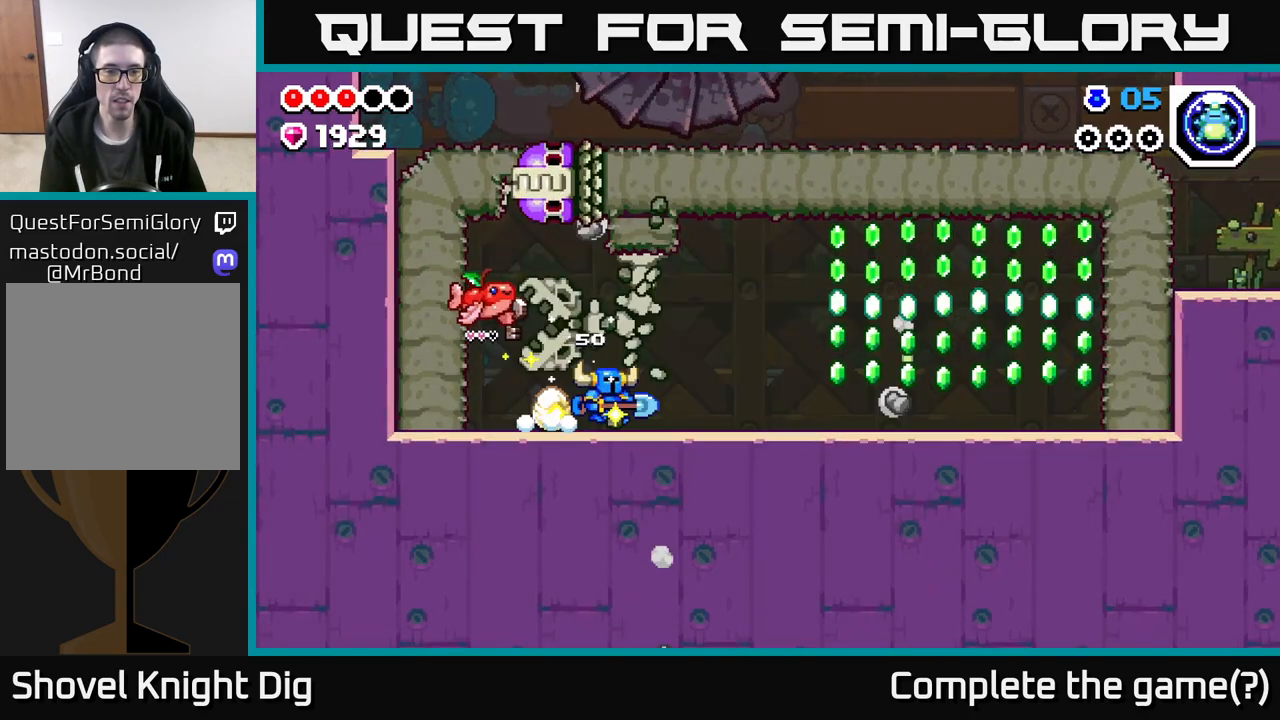
{"buttons": [], "left_stick": "right", "right_stick": "center", "events": []}
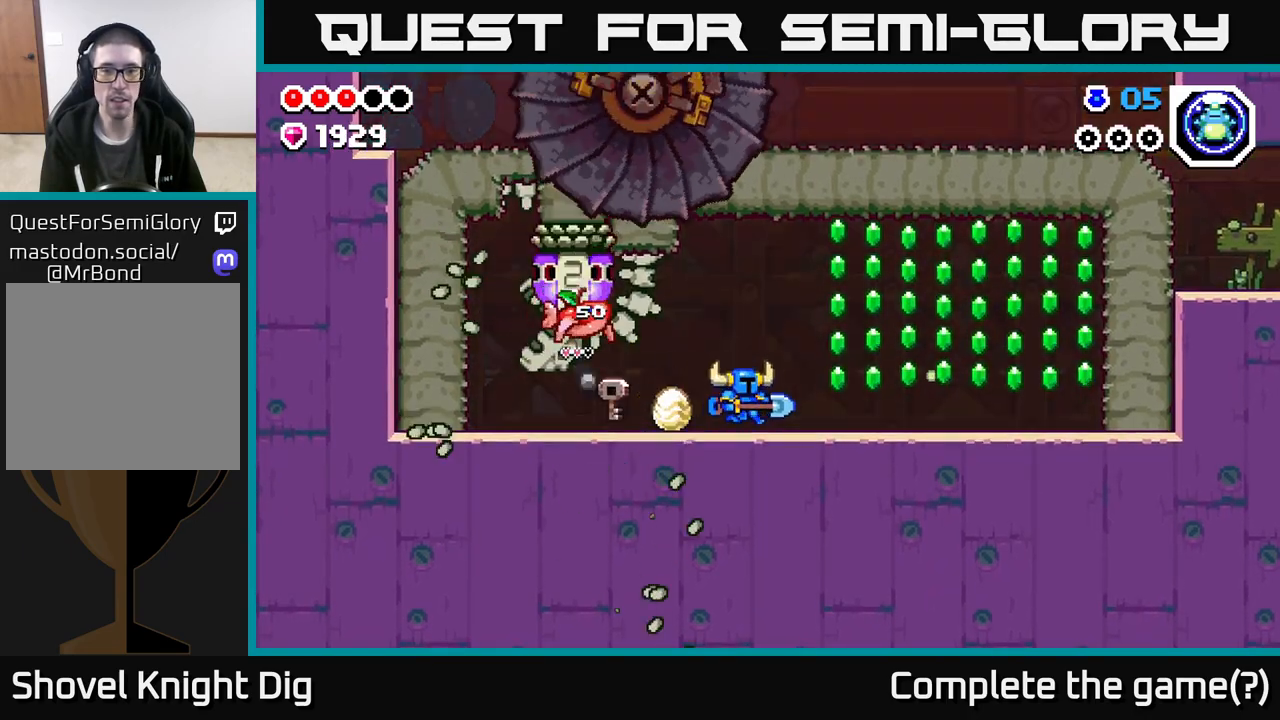
{"buttons": [], "left_stick": "right", "right_stick": "center", "events": [[183, "A", "down"], [417, "A", "up"]]}
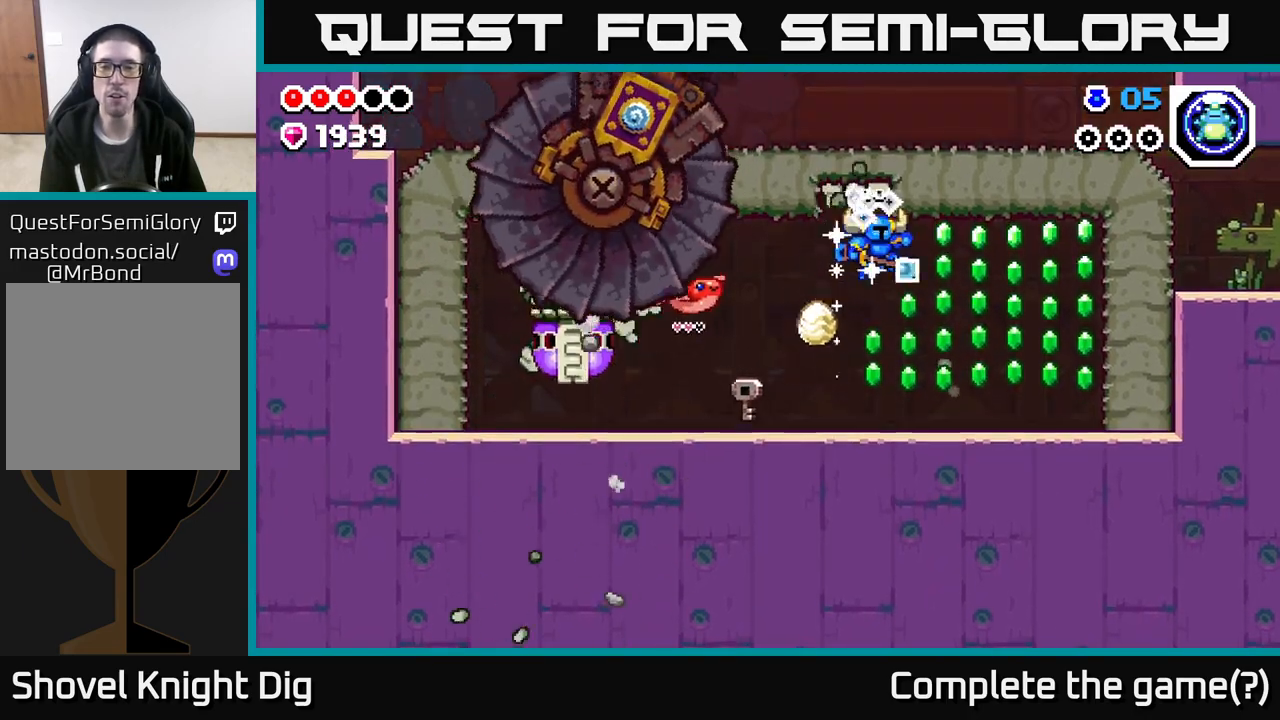
{"buttons": ["A"], "left_stick": "right", "right_stick": "center", "events": [[383, "A", "down"]]}
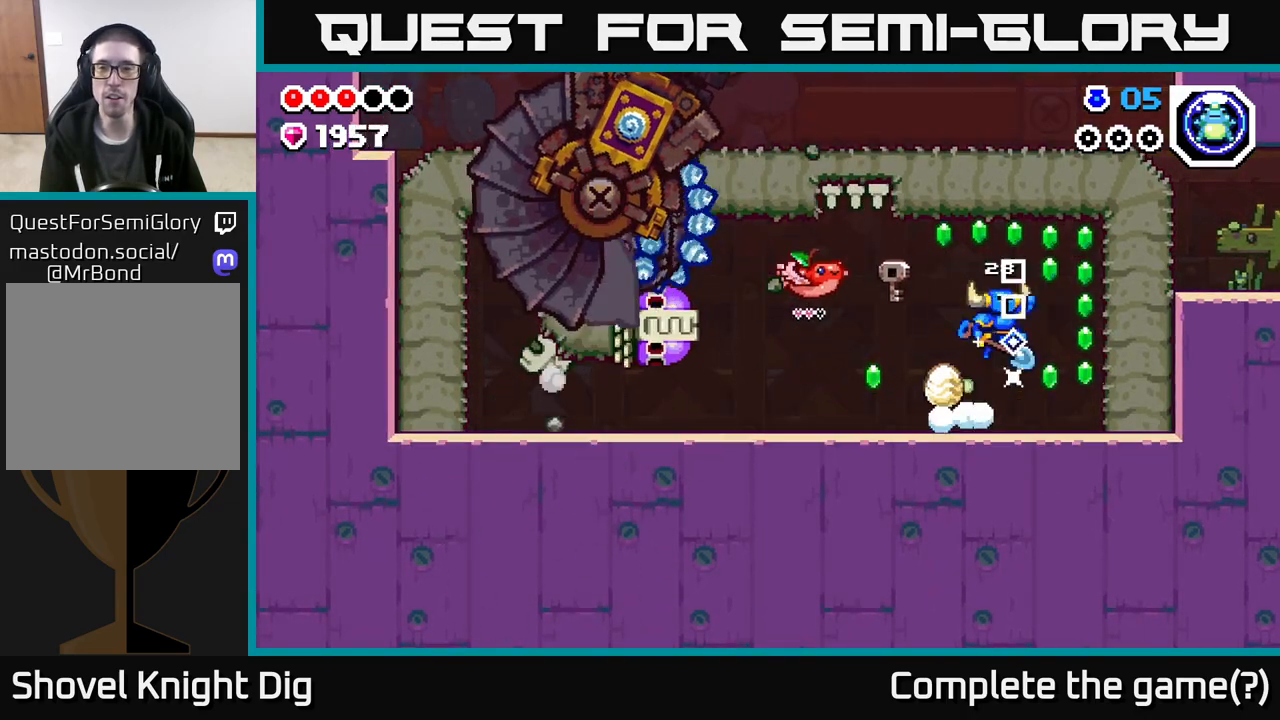
{"buttons": [], "left_stick": "center", "right_stick": "center", "events": [[67, "X", "down"], [133, "A", "up"], [200, "X", "up"], [267, "X", "down"], [267, "left_stick", "center"], [367, "X", "up"]]}
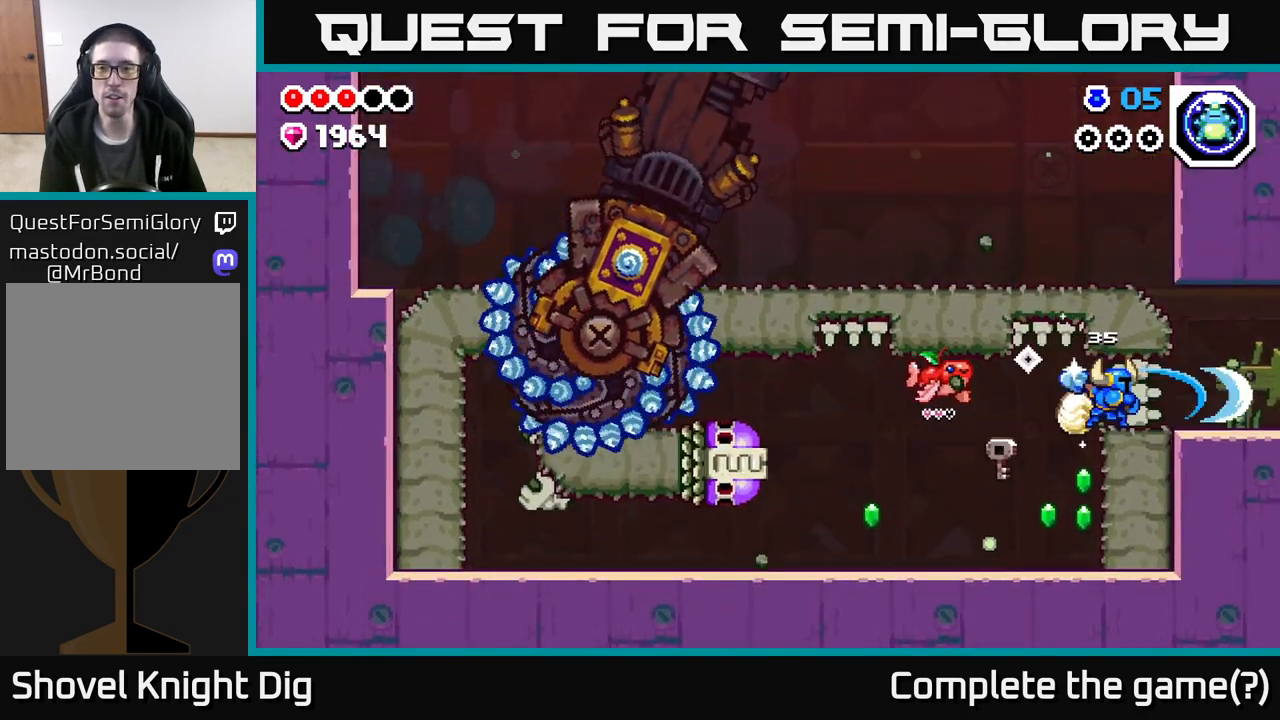
{"buttons": [], "left_stick": "right", "right_stick": "center", "events": [[217, "left_stick", "left"], [283, "left_stick", "center"], [333, "left_stick", "right"]]}
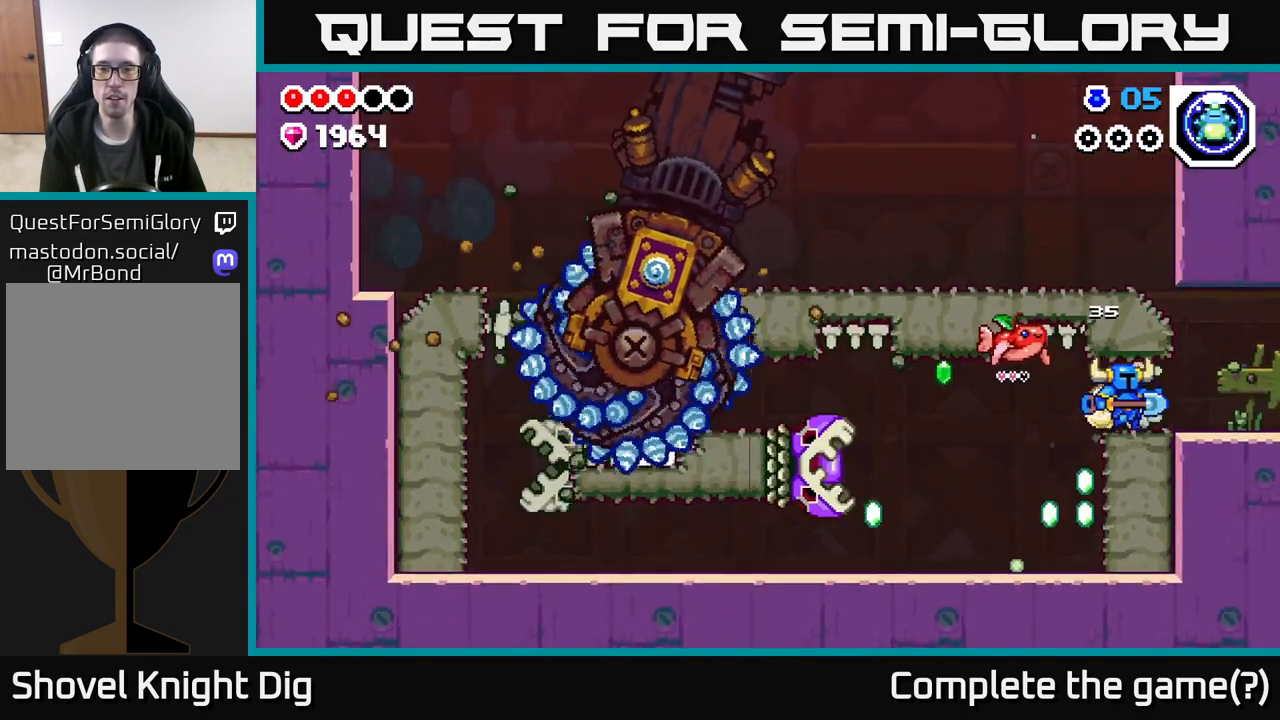
{"buttons": [], "left_stick": "center", "right_stick": "center", "events": [[233, "left_stick", "left"], [367, "left_stick", "center"]]}
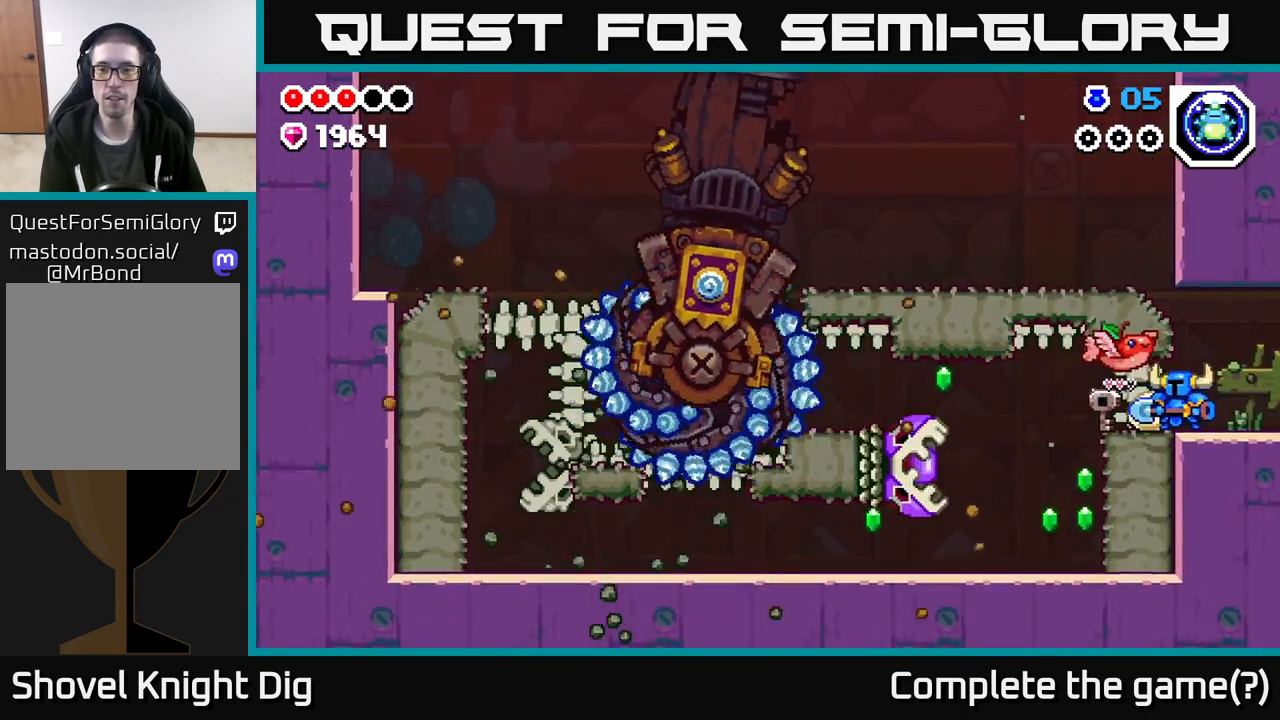
{"buttons": [], "left_stick": "center", "right_stick": "center", "events": [[317, "left_stick", "right"], [483, "left_stick", "center"]]}
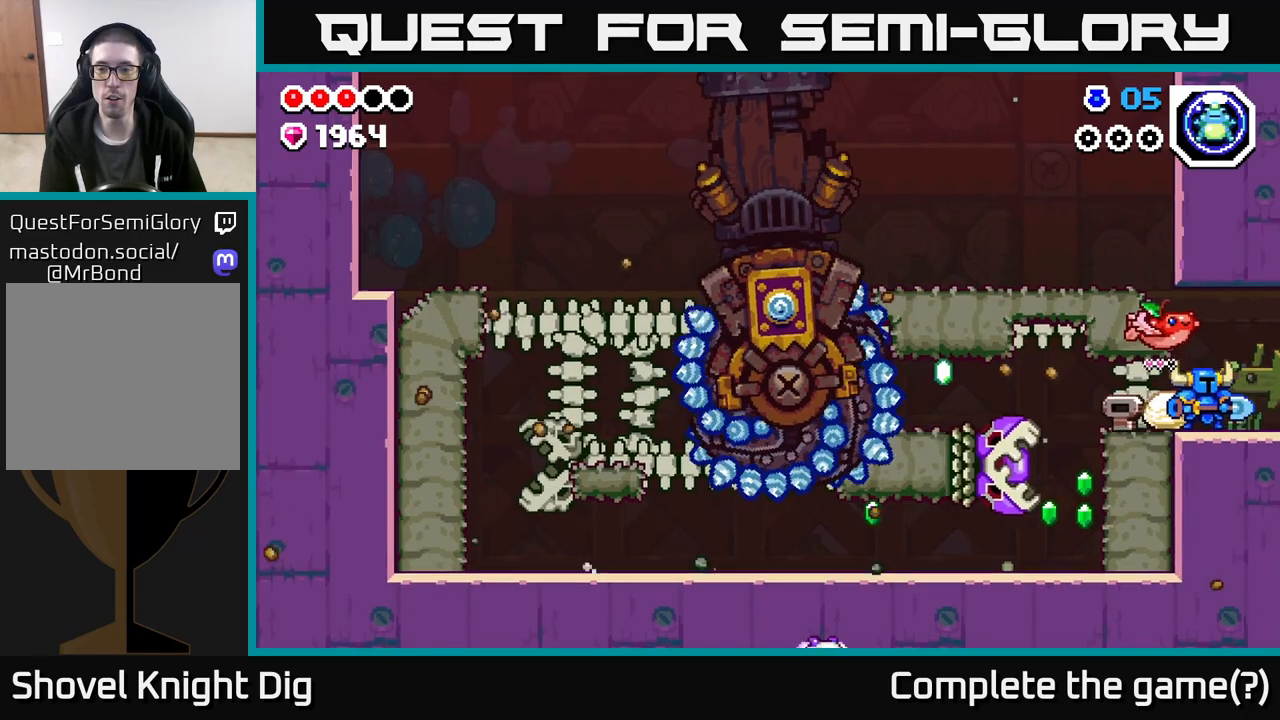
{"buttons": [], "left_stick": "center", "right_stick": "center", "events": [[17, "left_stick", "left"], [133, "X", "down"], [150, "left_stick", "center"], [233, "X", "up"], [383, "X", "down"], [500, "X", "up"]]}
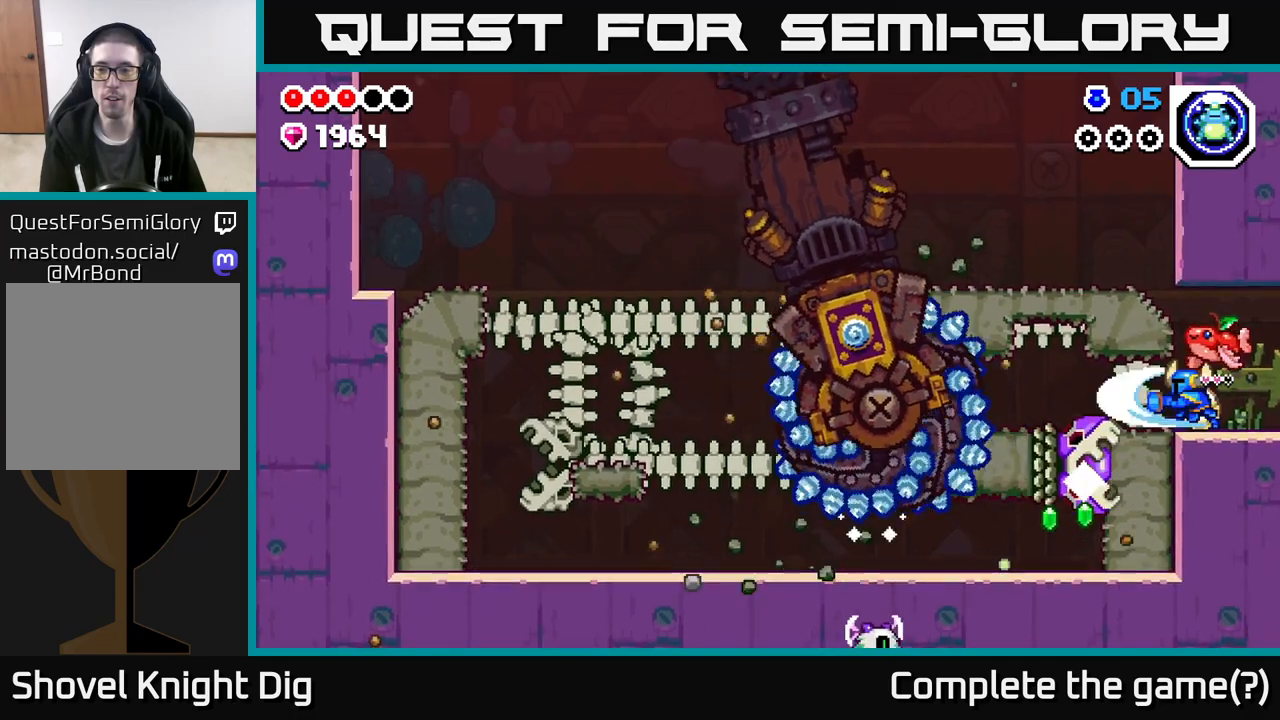
{"buttons": [], "left_stick": "right", "right_stick": "center", "events": [[117, "X", "down"], [200, "X", "up"], [250, "left_stick", "right"], [367, "A", "down"], [483, "A", "up"]]}
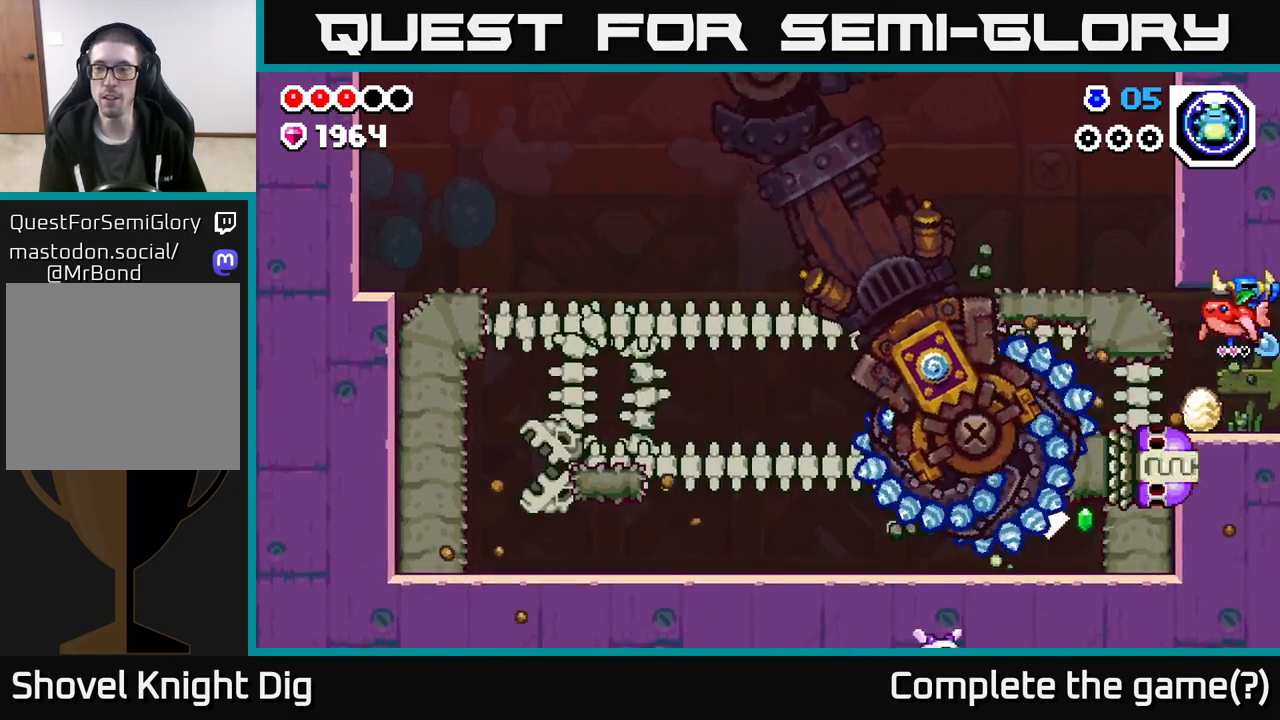
{"buttons": [], "left_stick": "center", "right_stick": "center", "events": [[467, "left_stick", "center"]]}
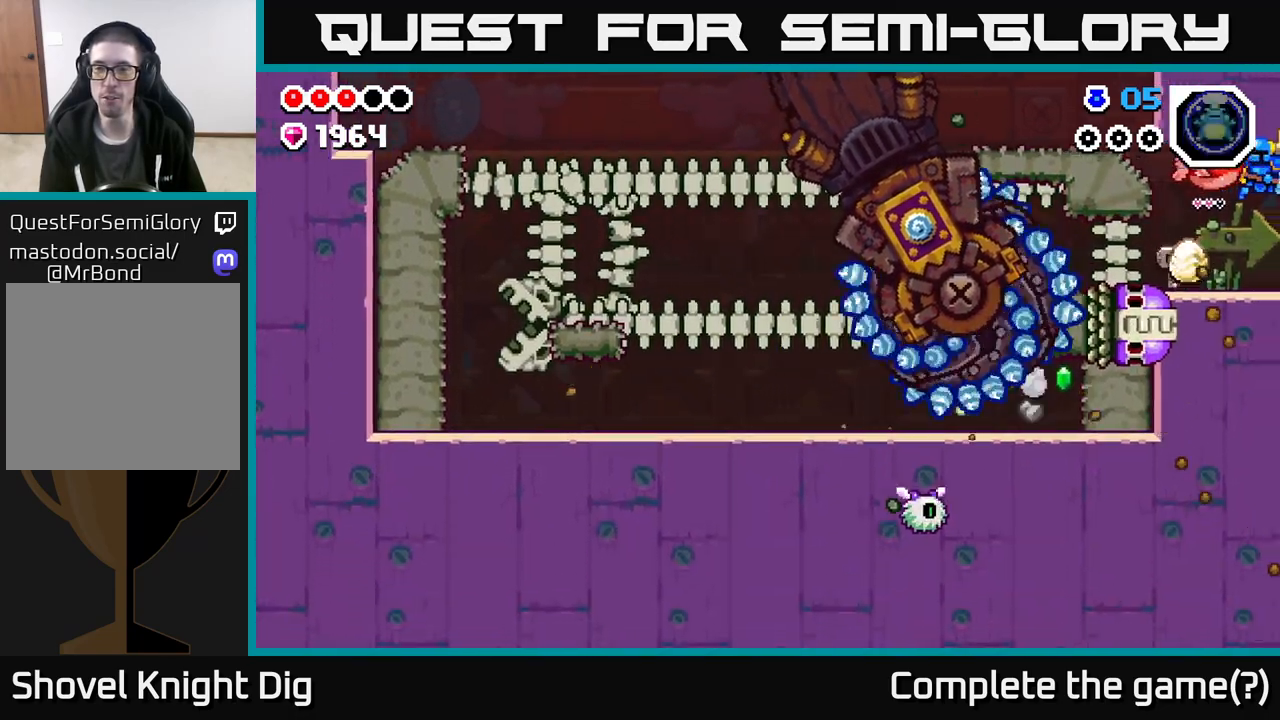
{"buttons": [], "left_stick": "right", "right_stick": "center", "events": [[83, "left_stick", "right"], [333, "left_stick", "center"], [433, "left_stick", "right"]]}
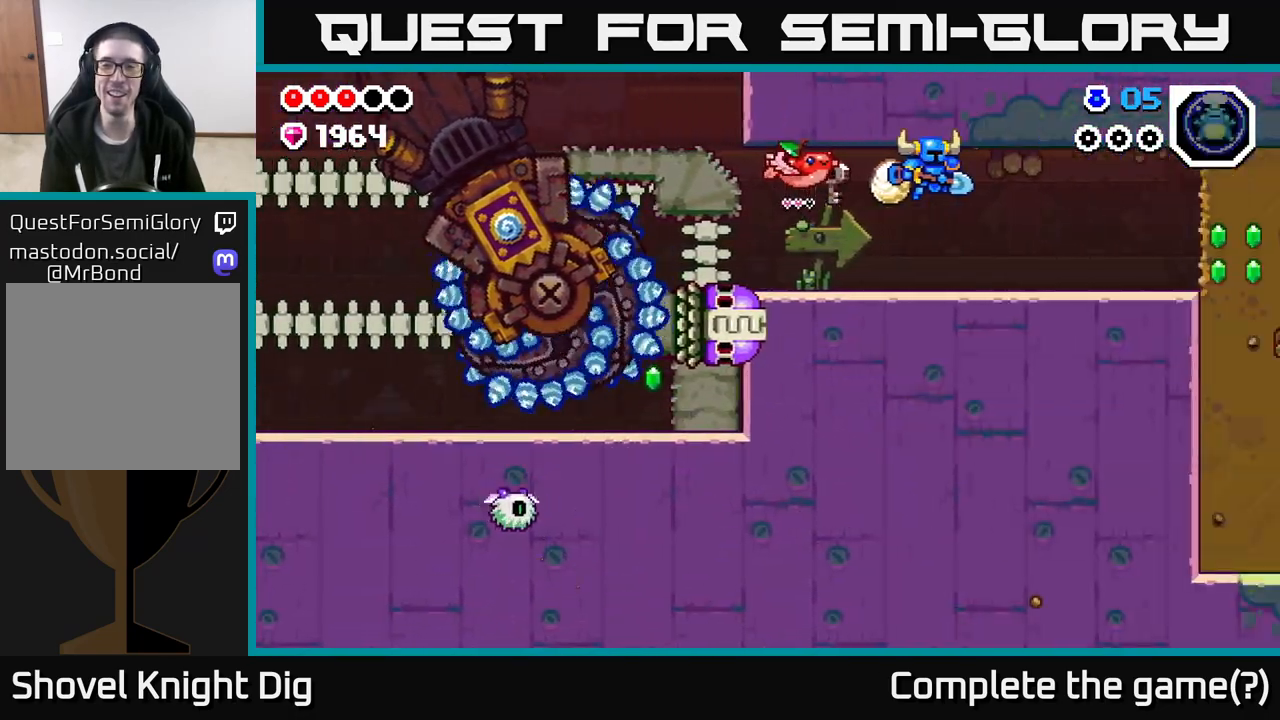
{"buttons": [], "left_stick": "right", "right_stick": "center", "events": []}
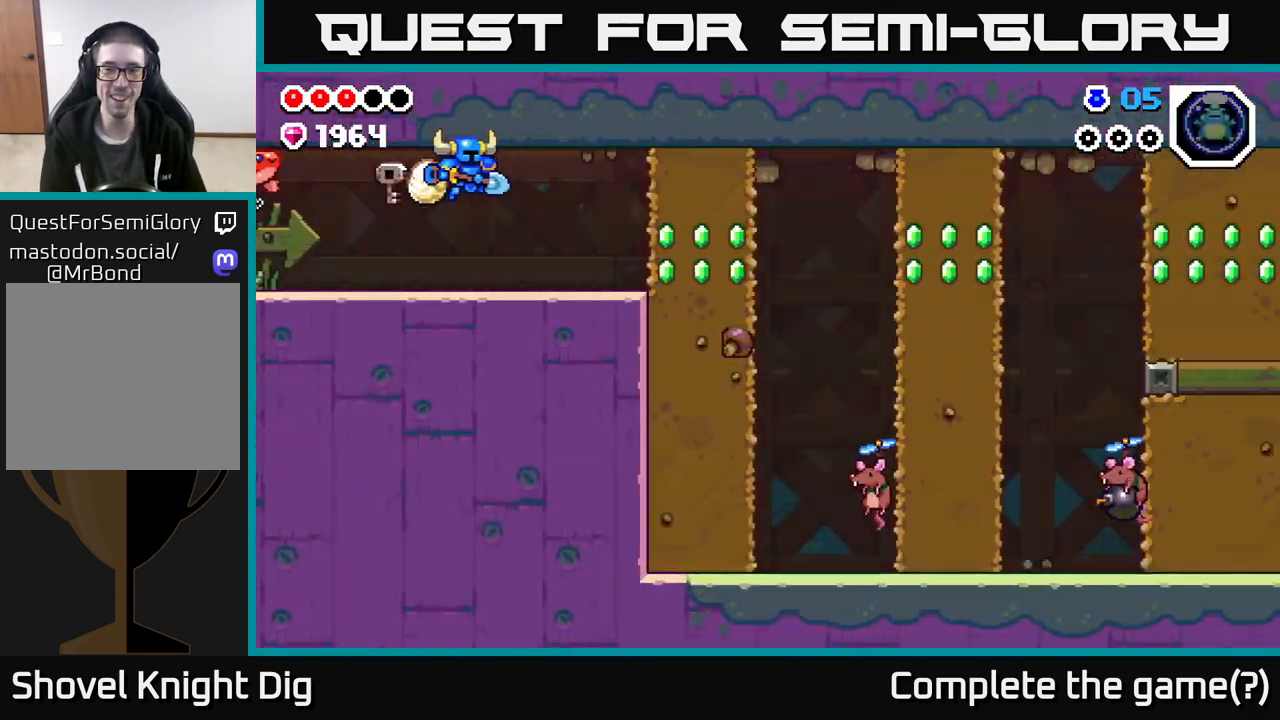
{"buttons": [], "left_stick": "right", "right_stick": "center", "events": []}
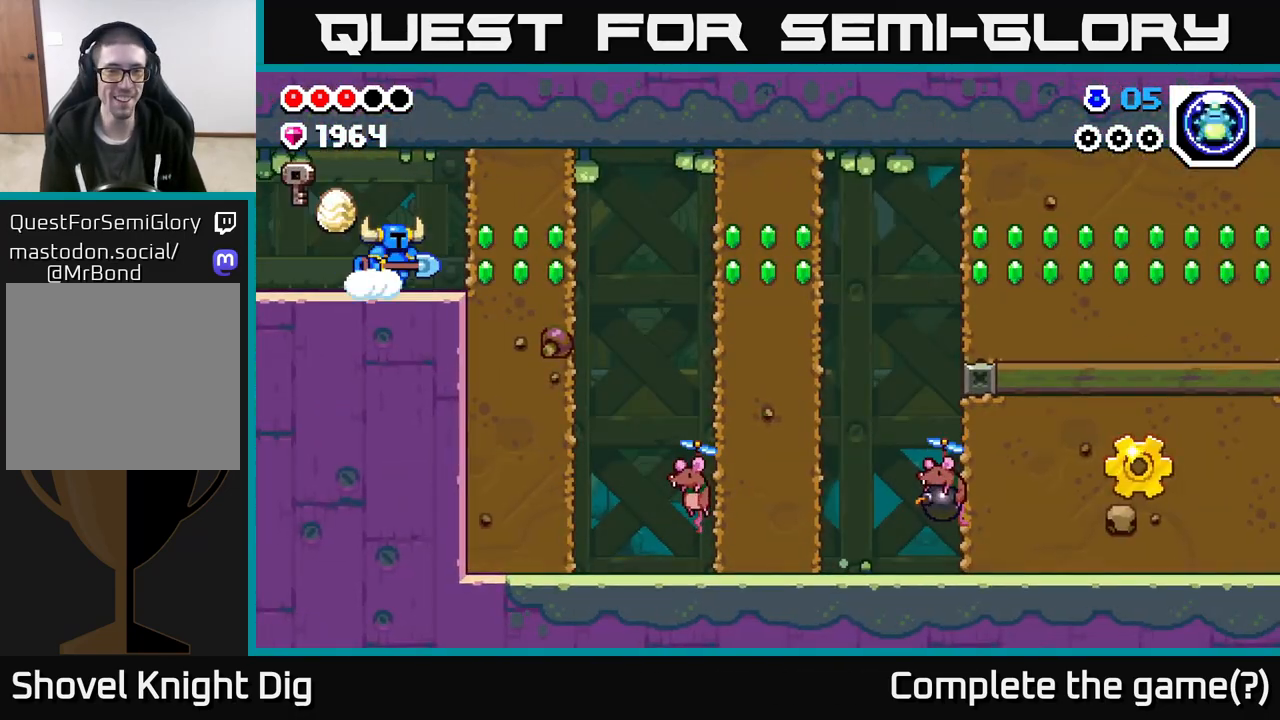
{"buttons": ["X"], "left_stick": "right", "right_stick": "center", "events": [[267, "X", "down"], [367, "X", "up"], [450, "X", "down"]]}
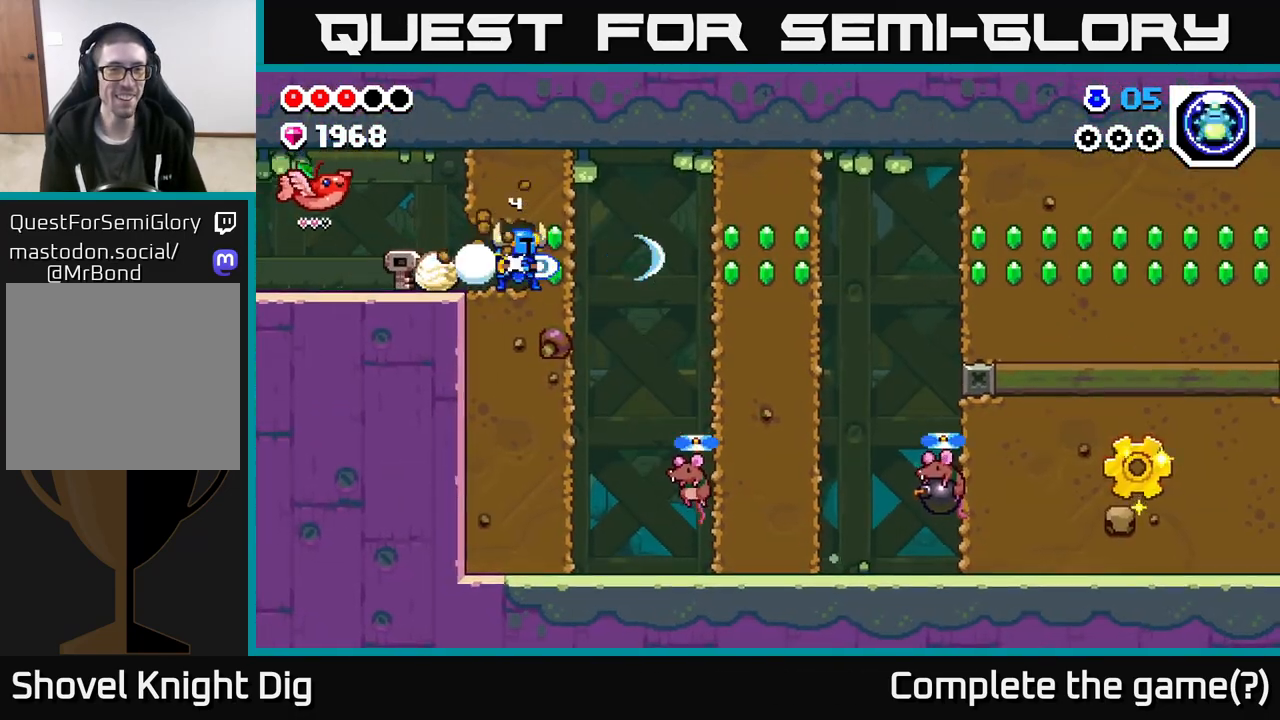
{"buttons": [], "left_stick": "right", "right_stick": "center", "events": [[50, "X", "up"], [150, "A", "down"], [300, "X", "down"], [367, "A", "up"], [417, "X", "up"]]}
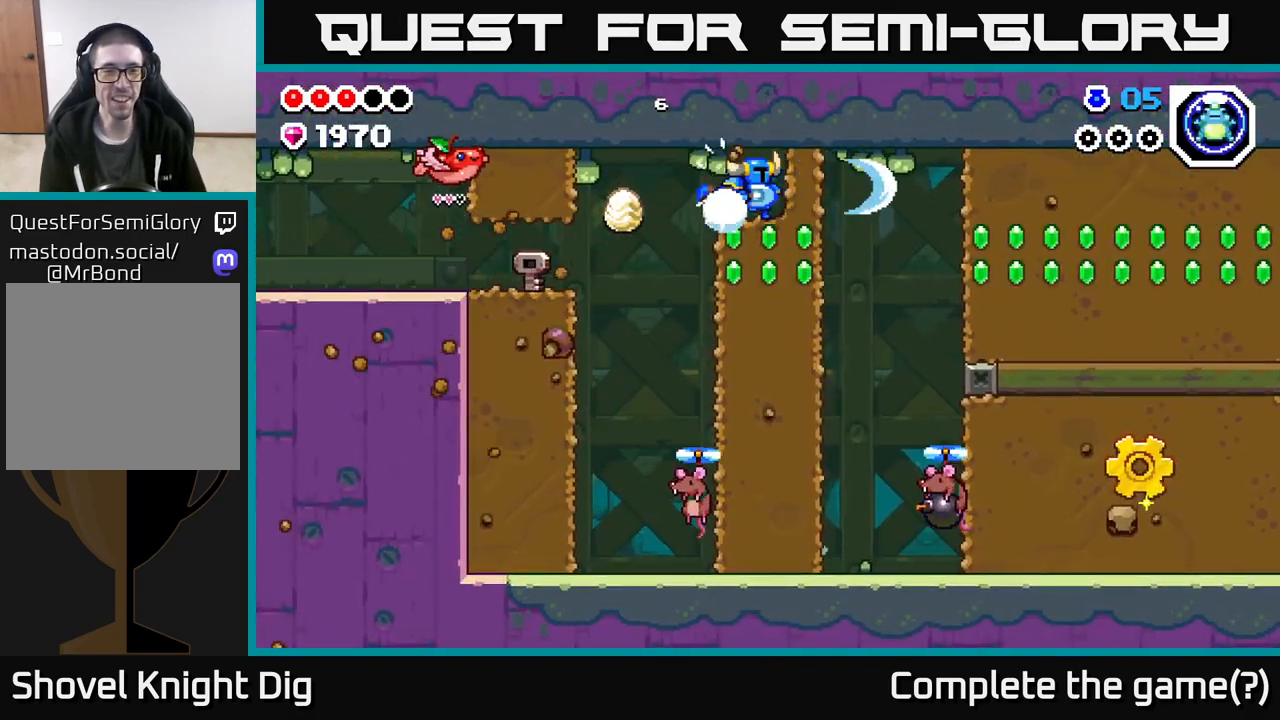
{"buttons": ["A"], "left_stick": "left", "right_stick": "center", "events": [[50, "X", "down"], [133, "X", "up"], [217, "X", "down"], [317, "X", "up"], [400, "left_stick", "left"], [467, "A", "down"]]}
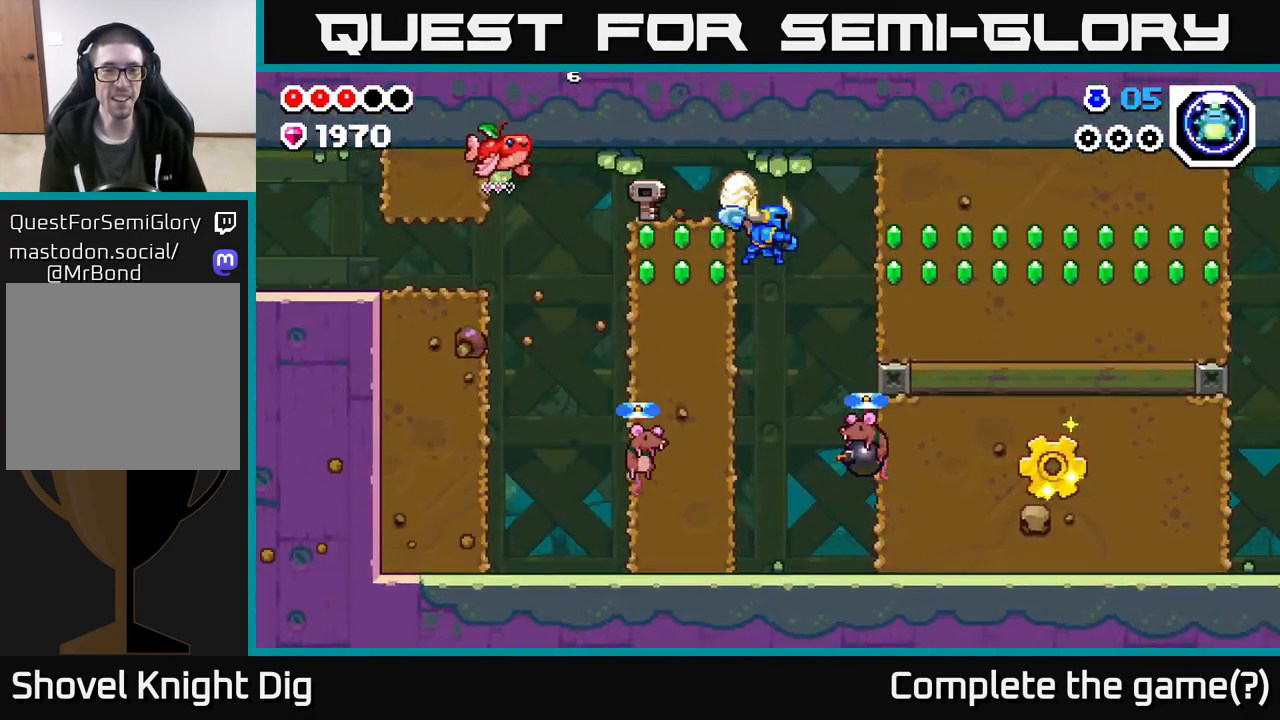
{"buttons": ["A", "X"], "left_stick": "center", "right_stick": "center", "events": [[100, "X", "down"], [117, "A", "up"], [200, "X", "up"], [300, "X", "down"], [333, "left_stick", "center"], [400, "A", "down"], [417, "X", "up"], [467, "X", "down"]]}
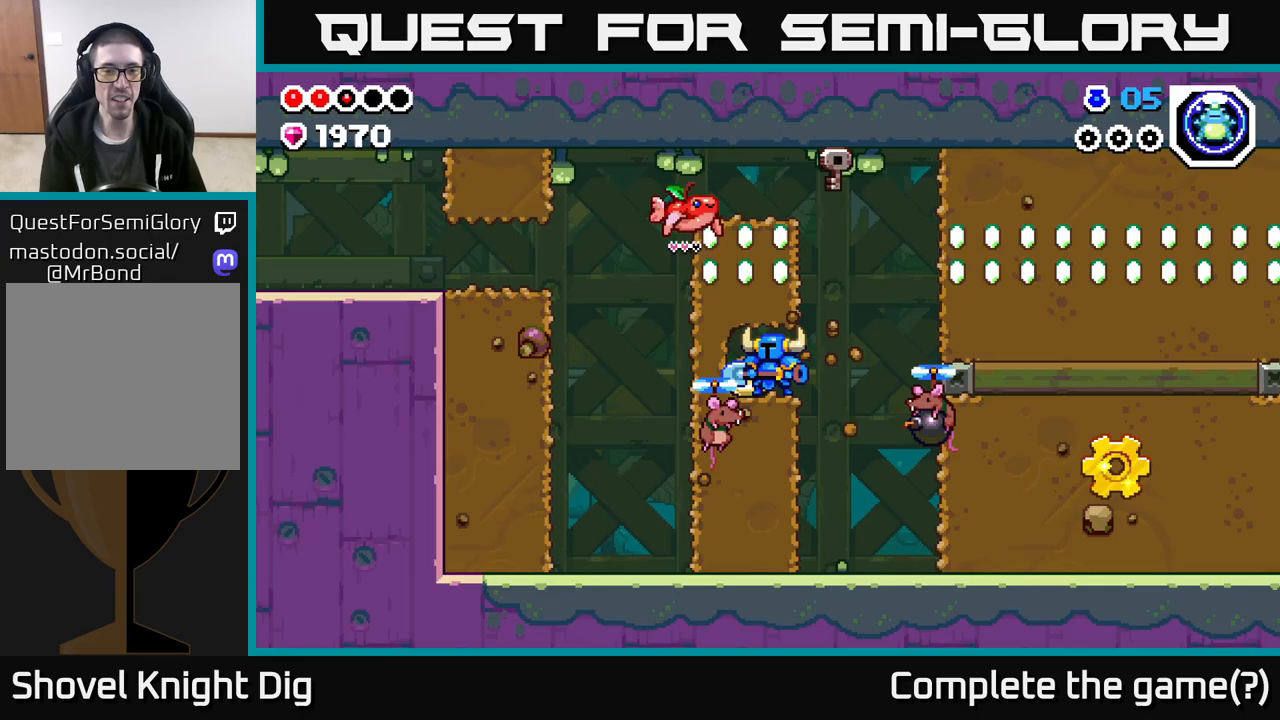
{"buttons": [], "left_stick": "left", "right_stick": "center", "events": [[33, "A", "up"], [100, "X", "up"], [183, "X", "down"], [267, "X", "up"], [350, "X", "down"], [400, "left_stick", "left"], [433, "X", "up"]]}
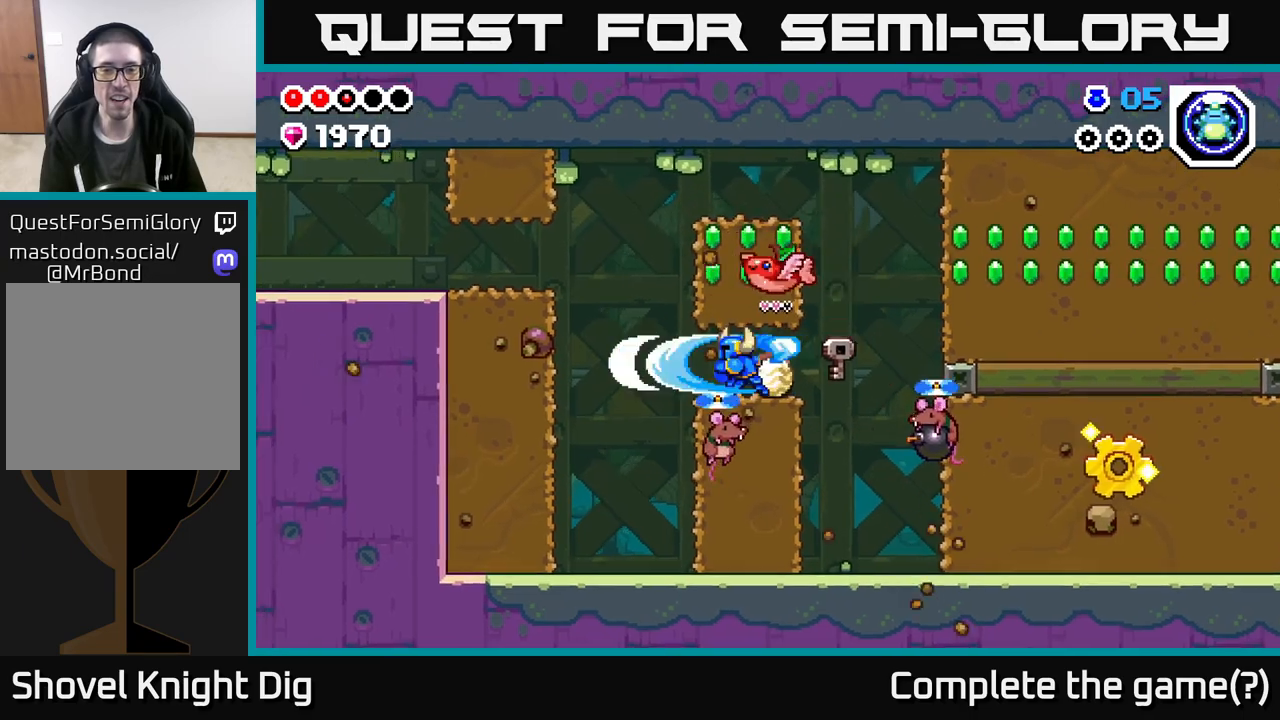
{"buttons": ["X"], "left_stick": "down", "right_stick": "center", "events": [[33, "X", "down"], [50, "left_stick", "center"], [133, "X", "up"], [200, "left_stick", "down"], [283, "X", "down"], [367, "X", "up"], [467, "X", "down"]]}
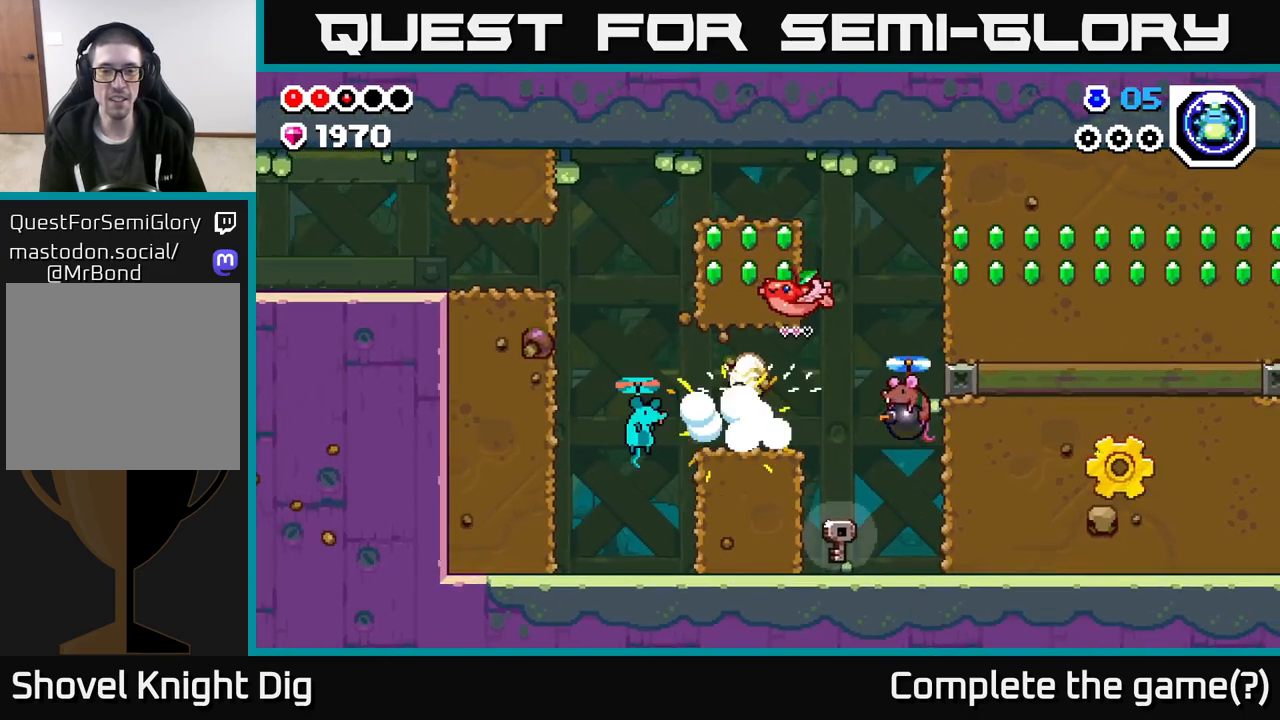
{"buttons": [], "left_stick": "center", "right_stick": "center", "events": [[33, "X", "up"], [100, "A", "down"], [150, "X", "down"], [217, "A", "up"], [250, "X", "up"], [367, "left_stick", "left"], [383, "X", "down"], [483, "X", "up"], [500, "left_stick", "center"]]}
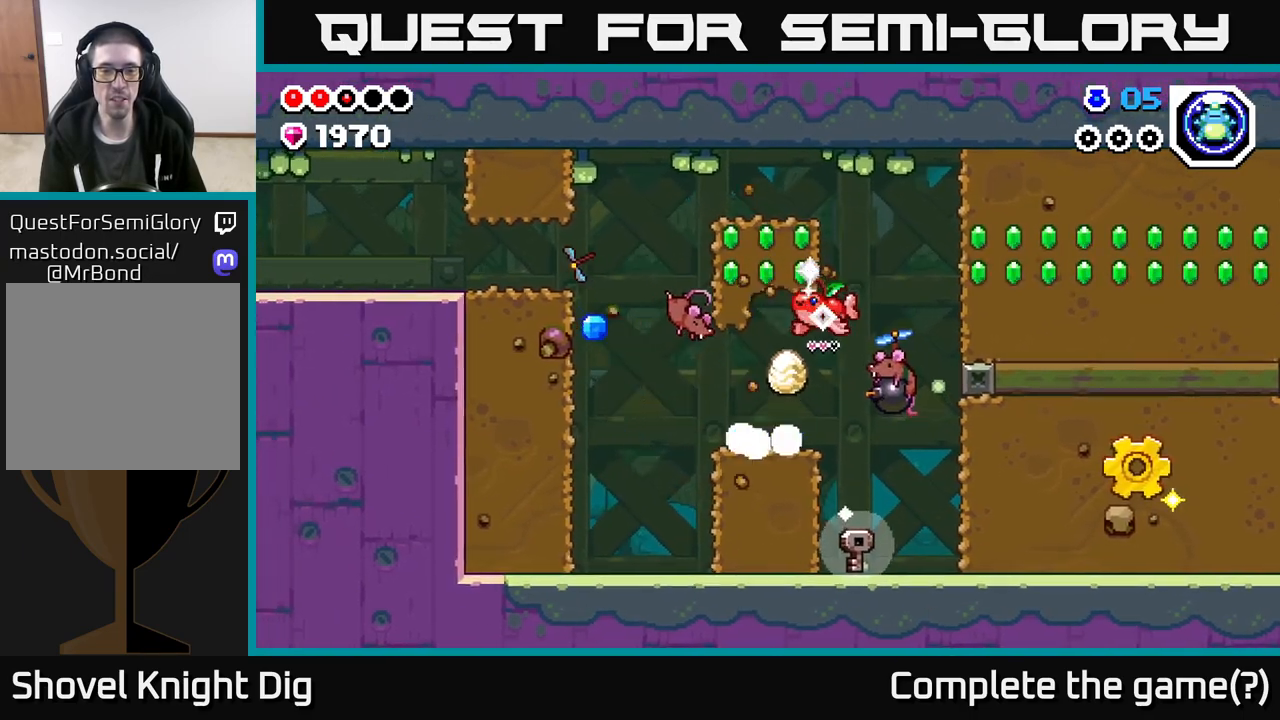
{"buttons": [], "left_stick": "center", "right_stick": "center", "events": [[100, "left_stick", "right"], [217, "A", "down"], [233, "A", "up"], [233, "X", "down"], [300, "X", "up"], [383, "left_stick", "center"], [400, "X", "down"], [483, "X", "up"]]}
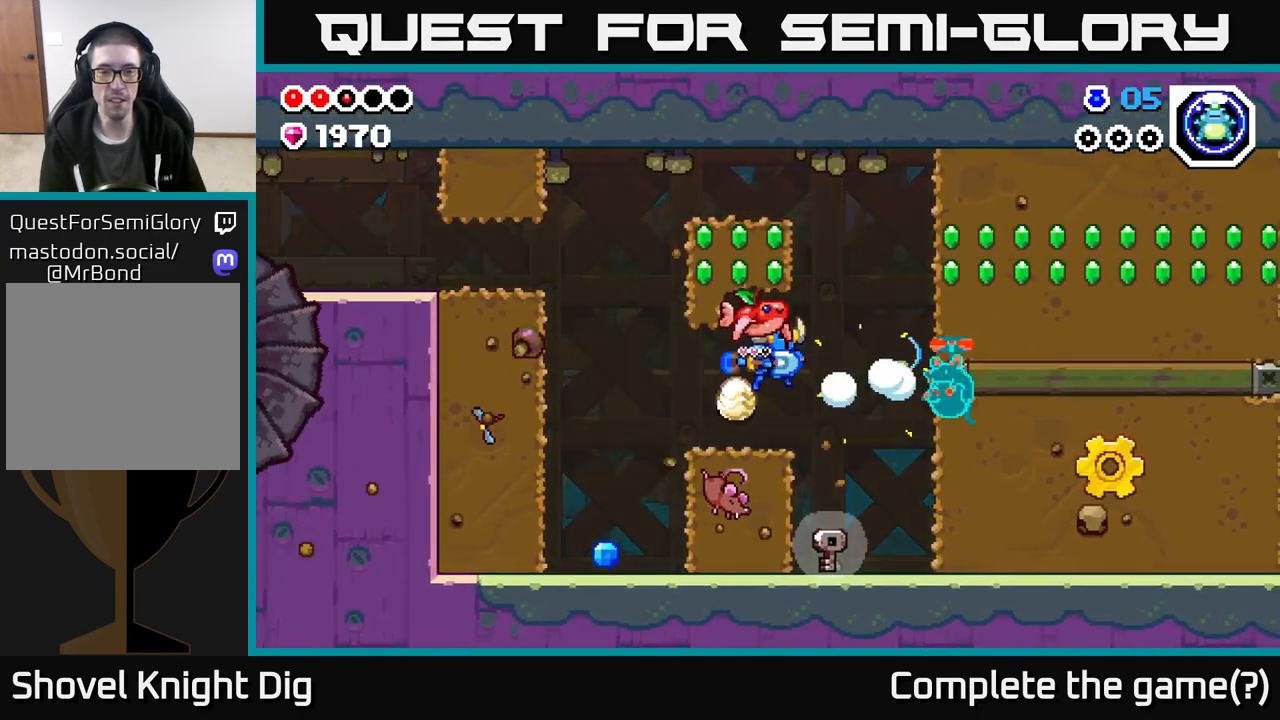
{"buttons": [], "left_stick": "left", "right_stick": "center", "events": [[33, "left_stick", "right"], [67, "X", "down"], [167, "X", "up"], [317, "left_stick", "center"], [383, "left_stick", "left"]]}
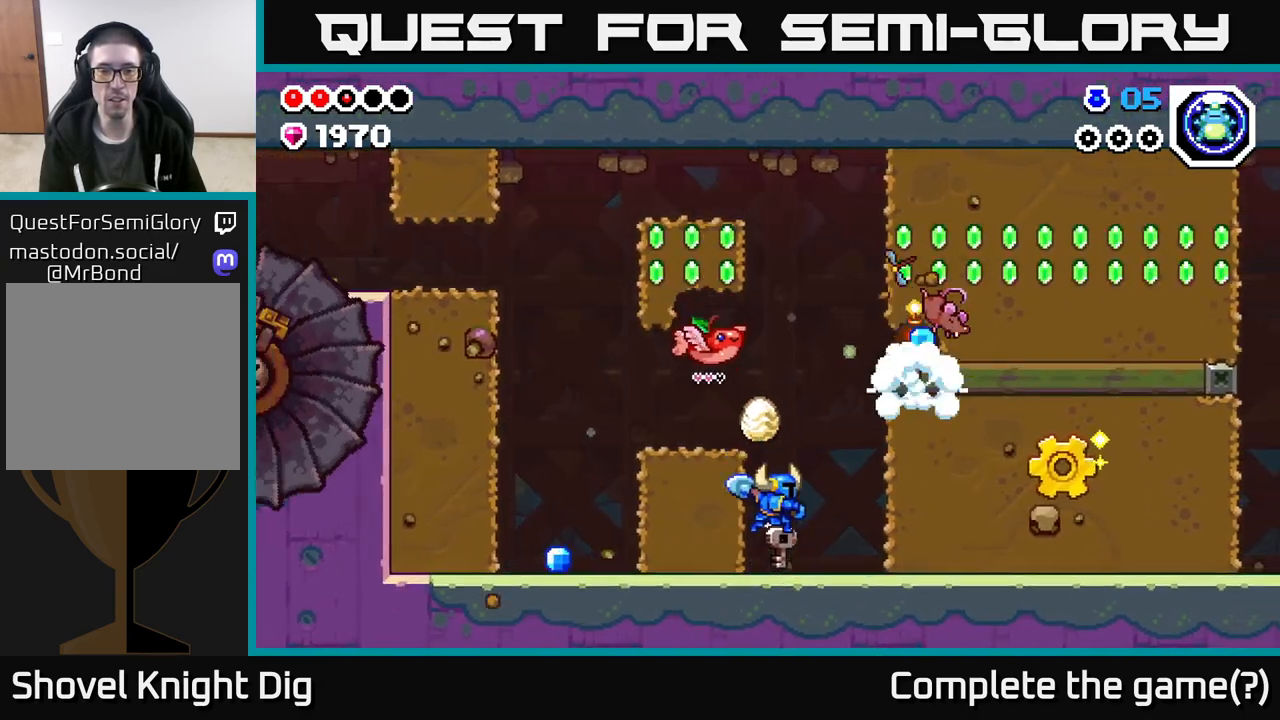
{"buttons": [], "left_stick": "left", "right_stick": "center", "events": [[83, "left_stick", "right"], [233, "A", "down"], [233, "left_stick", "left"], [450, "A", "up"]]}
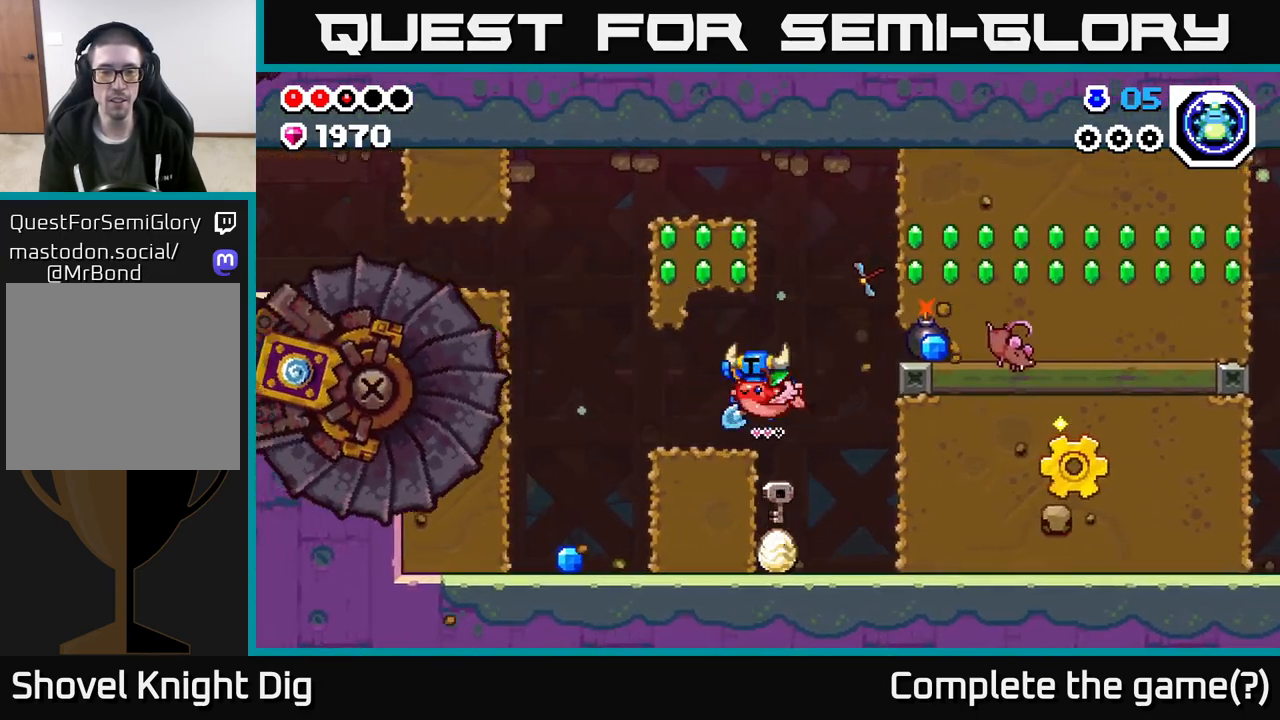
{"buttons": ["A"], "left_stick": "center", "right_stick": "center", "events": [[133, "left_stick", "center"], [183, "left_stick", "right"], [350, "A", "down"], [500, "left_stick", "center"]]}